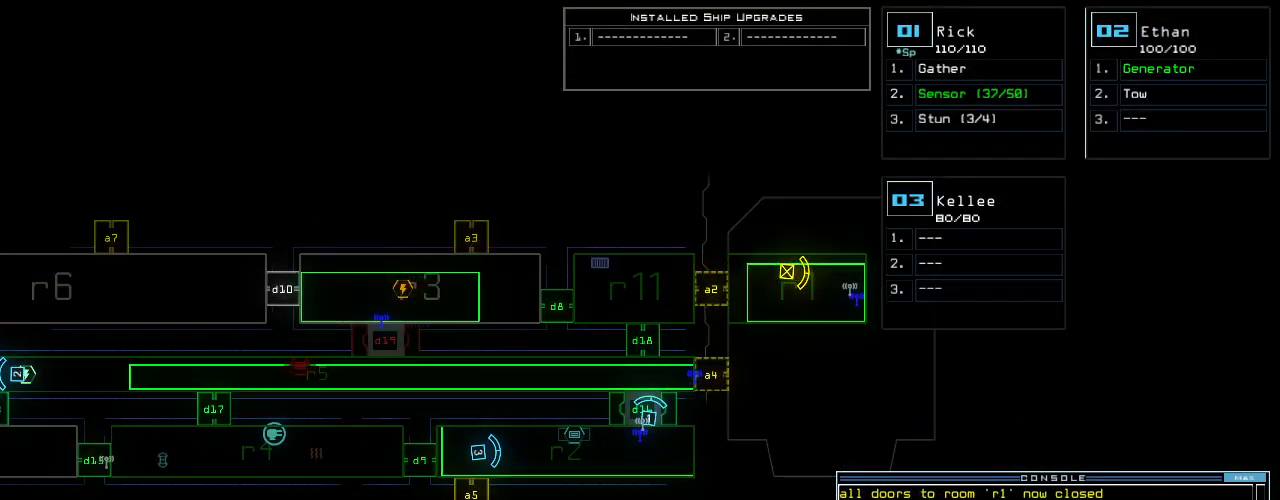
Gameplay with keyboard; each line is a JSON object with the keys held at the frame after it. "events" lists presses ("down") and releases ("up") of ".", "0", "1", "2", "3", "4", "5", "6", "7", "8", "9", "a", "b", "backspace", "c", "caps_lock", "comma", "ctrl_l", "ctrl_r", "d", "down", "e", "equals", "escape", "f", "f8", "g", "h", "i", "j", "k", "l", "left", "m", "minus", "n", "o", "p", "q", "quote", "r", "return", "right", "s", "semicolon", "shift_l", "shift_r", "space", "t", "tab", "tilde", "u", "up", "v", "w", "x", "y" and "z" between this image and that frame as [ms after this image, input, new state], when the widget could be followed in between. No other keys are recorded. Mouse input is not recorded. Not read: other_keys.
{"keys": ["return"], "events": [[60, "a", "down"], [140, "space", "up"], [220, "a", "up"], [380, "4", "down"], [460, "return", "down"], [500, "4", "up"]]}
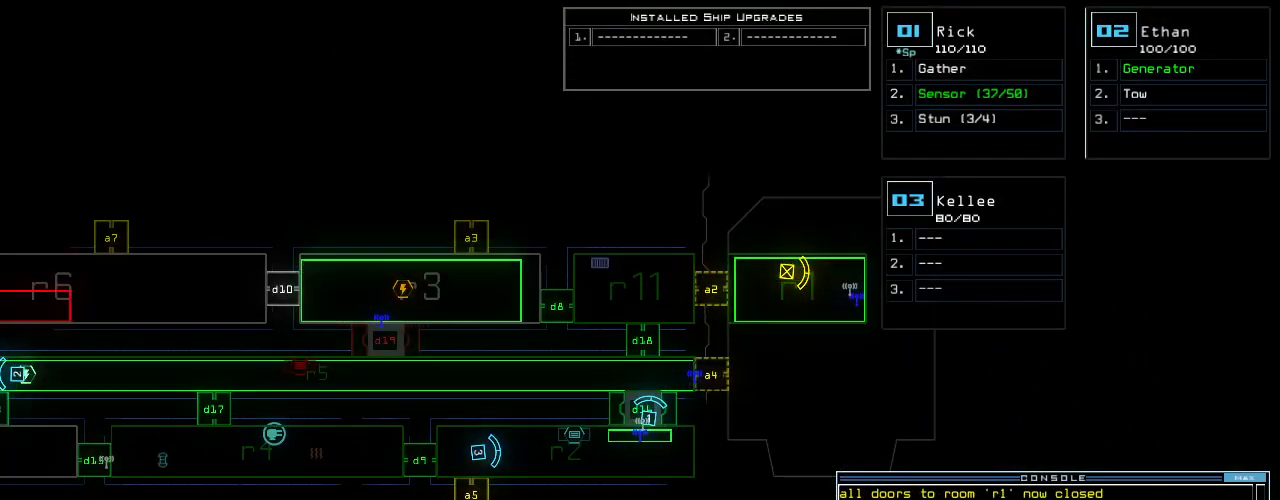
{"keys": ["a", "space"], "events": [[40, "return", "up"], [300, "v", "down"], [340, "a", "down"], [400, "space", "down"], [400, "v", "up"]]}
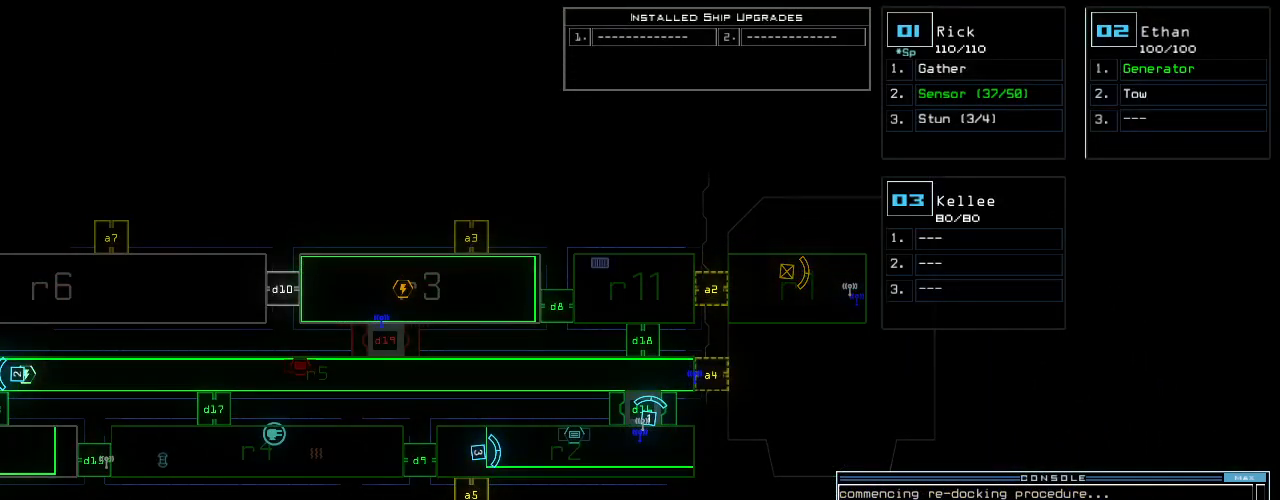
{"keys": ["space"], "events": [[20, "a", "up"], [40, "space", "up"], [60, "r", "down"], [140, "r", "up"], [260, "1", "down"], [300, "1", "up"], [360, "1", "down"], [460, "1", "up"], [460, "space", "down"]]}
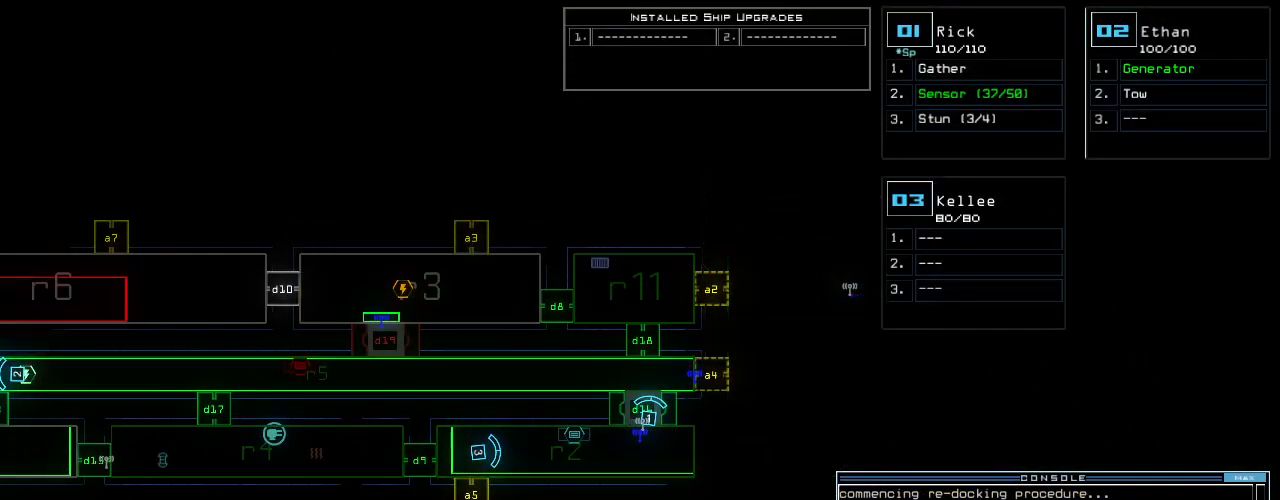
{"keys": [], "events": [[40, "space", "up"], [80, "a", "down"], [180, "a", "up"], [260, "2", "down"], [340, "return", "down"], [360, "2", "up"], [420, "return", "up"]]}
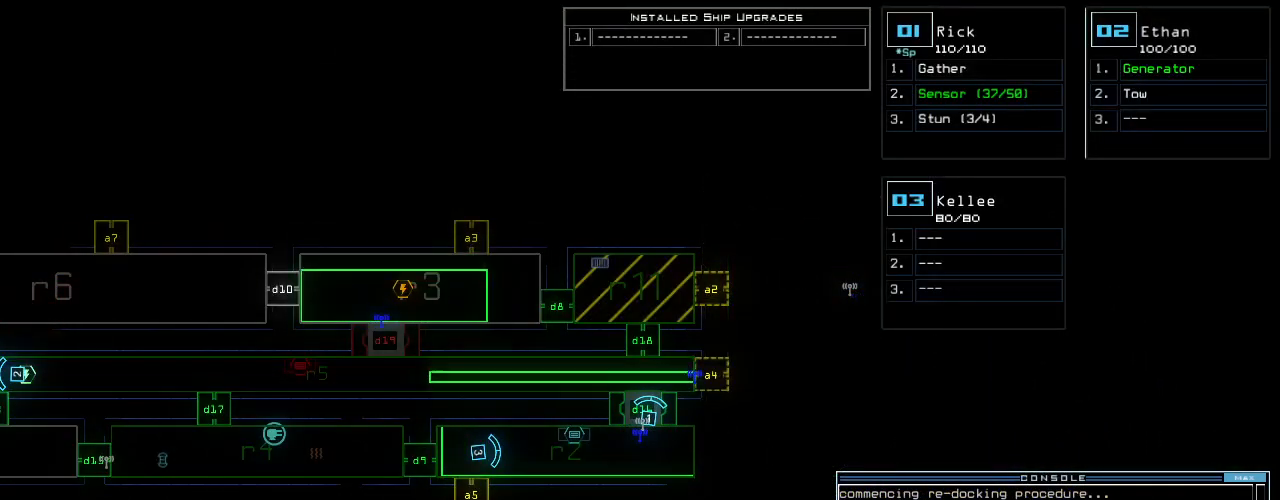
{"keys": [], "events": []}
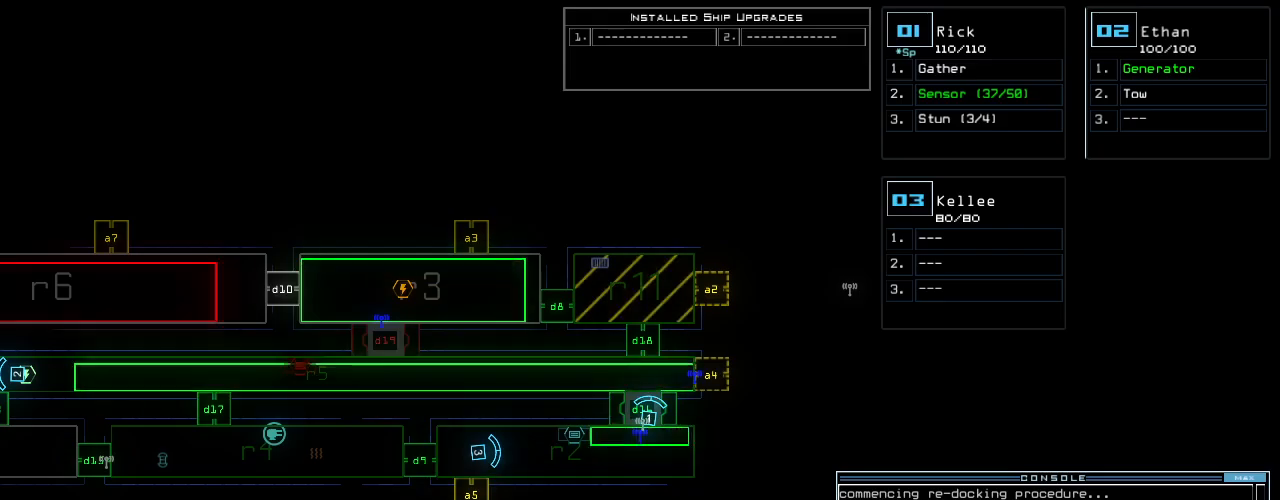
{"keys": [], "events": []}
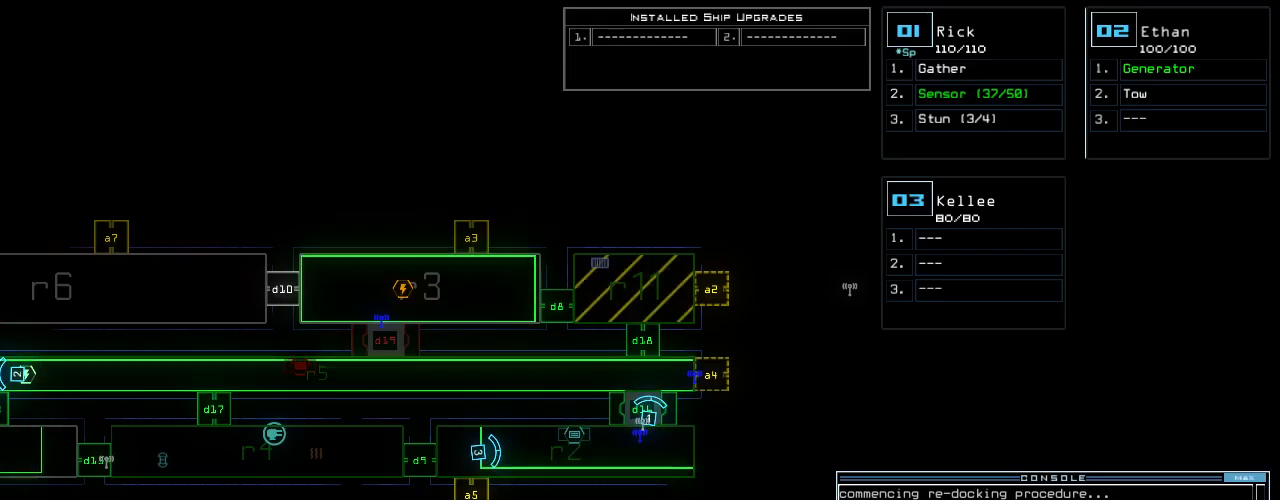
{"keys": [], "events": []}
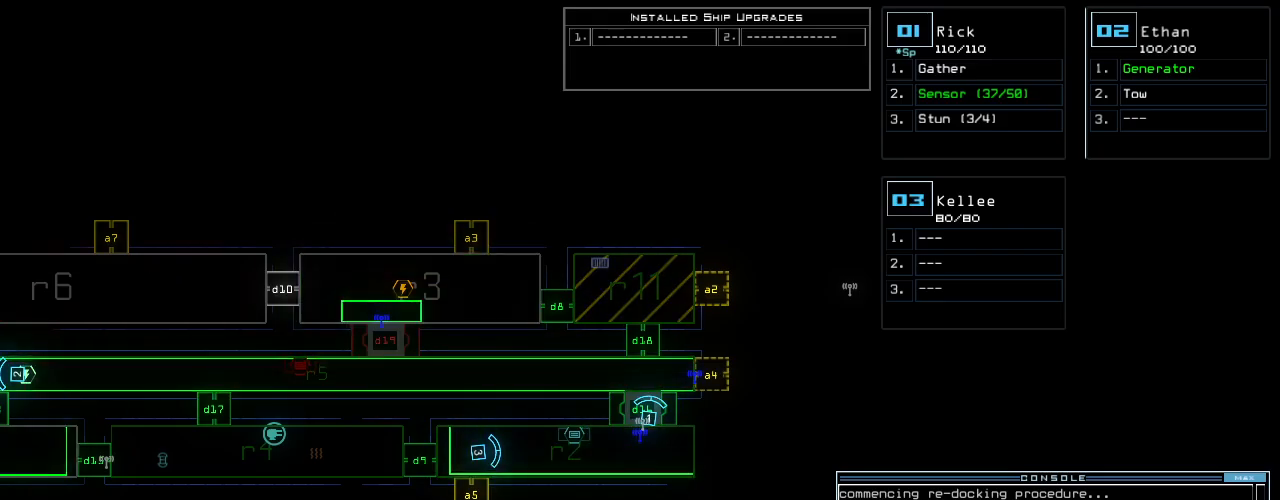
{"keys": [], "events": []}
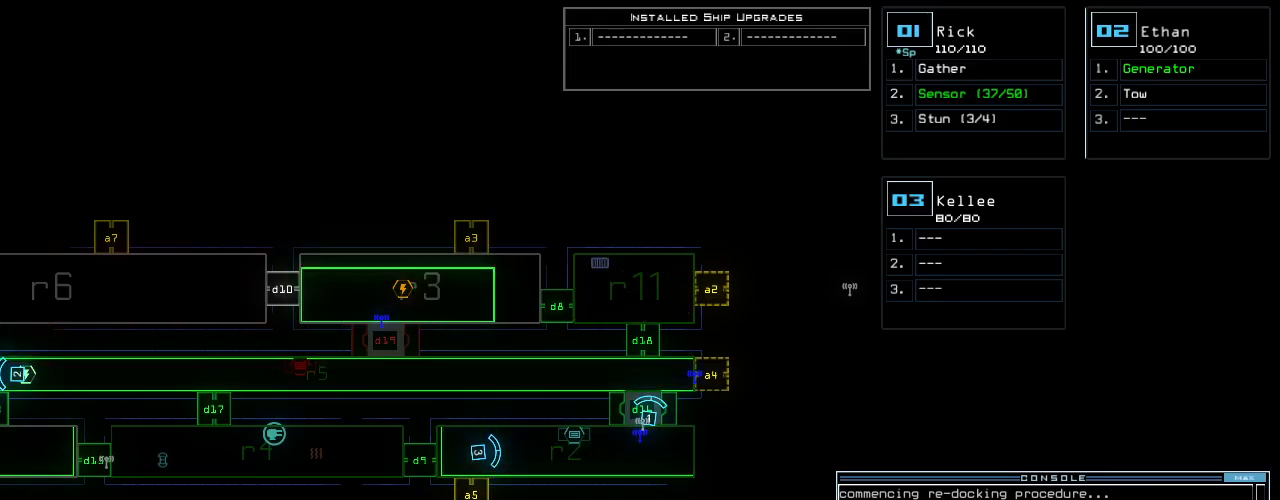
{"keys": [], "events": []}
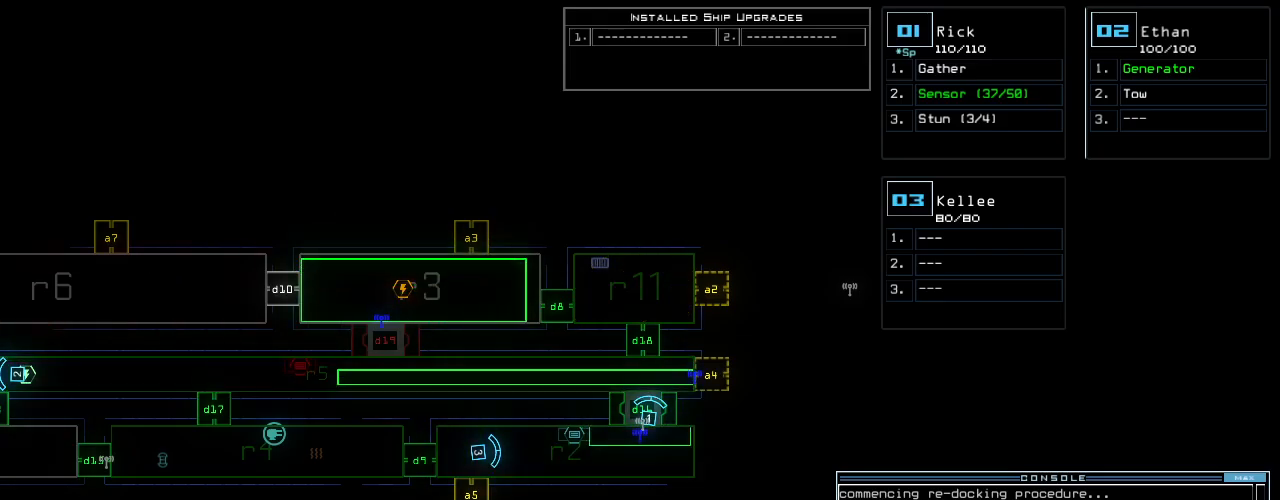
{"keys": [], "events": []}
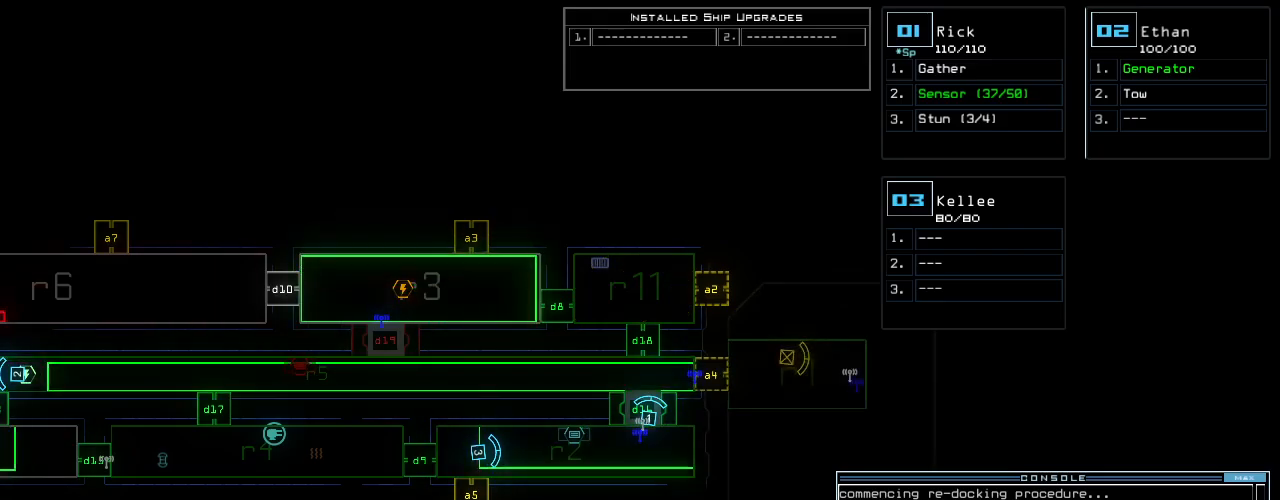
{"keys": [], "events": []}
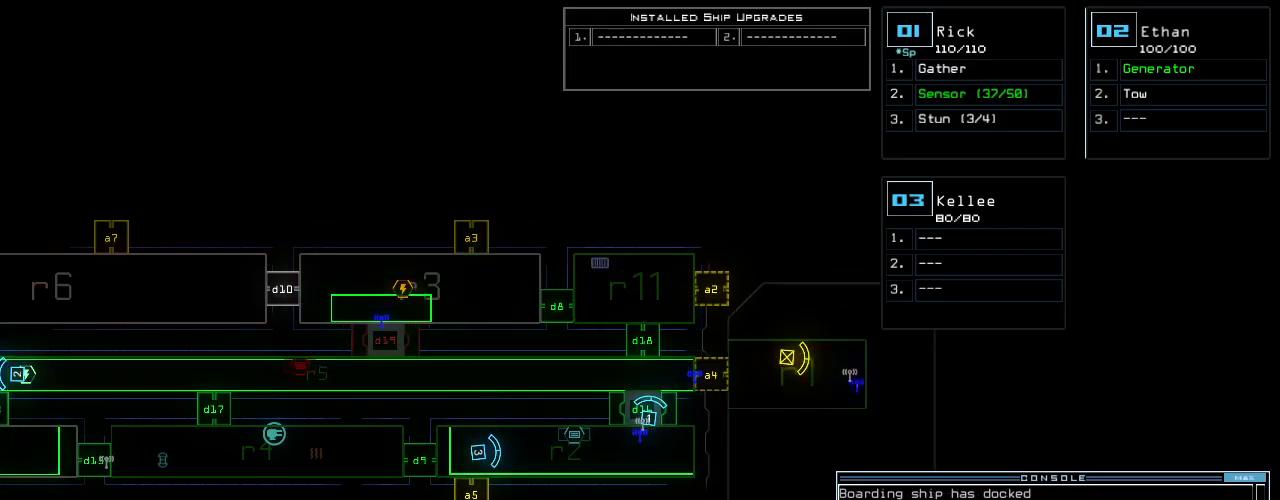
{"keys": ["1", "left", "up"], "events": [[440, "1", "down"], [460, "left", "down"], [460, "up", "down"]]}